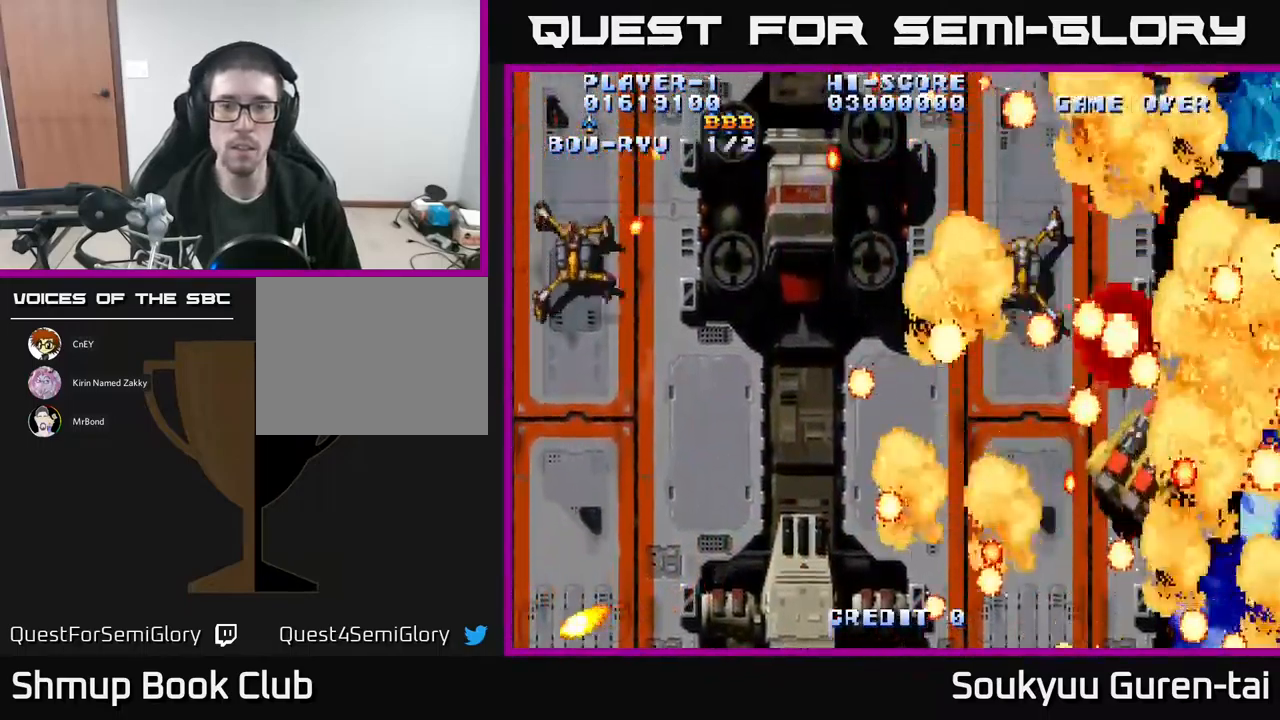
Gameplay with a controller (Xbox layout); each line is a JSON object with the inputs held at the frame after it. "events" lists button and stick changes between this image and that frame as [ms after this image, input, new state], when the widget could be followed in between. Not read: left_stick right_stick.
{"buttons": [], "events": [[50, "DPAD_DOWN", "up"], [167, "A", "up"], [167, "DPAD_LEFT", "up"], [217, "A", "down"], [300, "A", "up"], [350, "A", "down"], [484, "A", "up"]]}
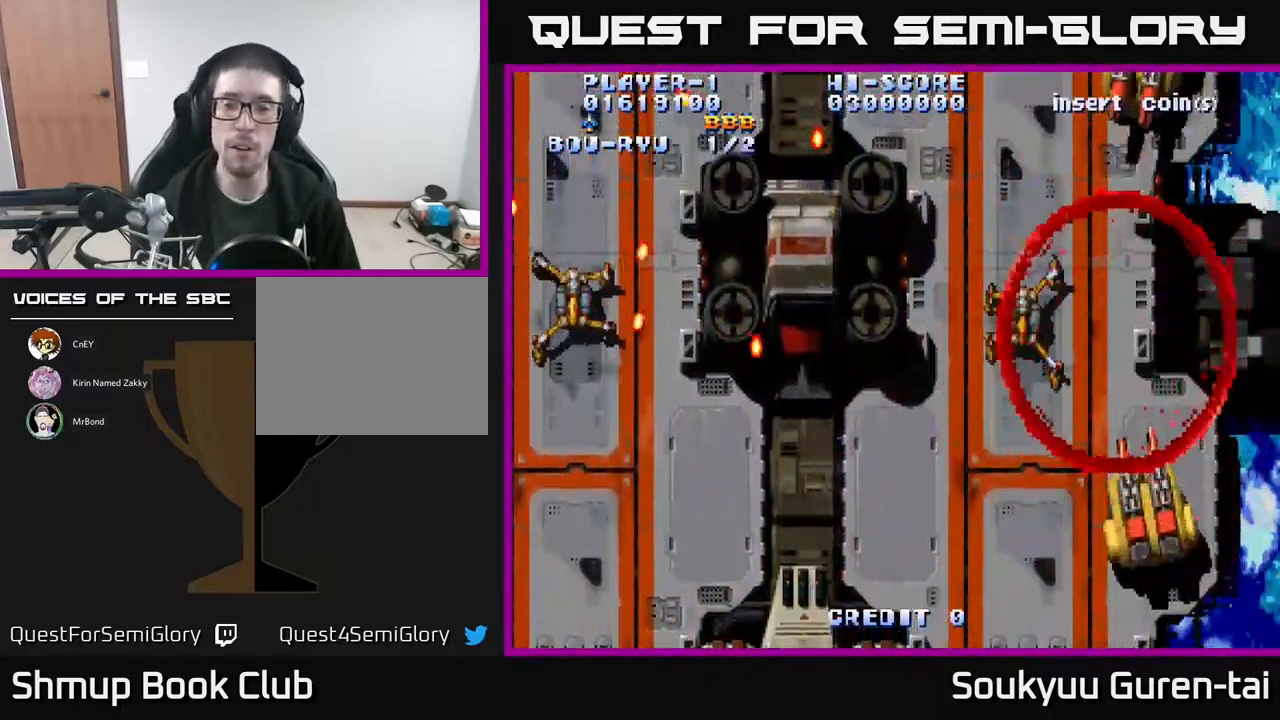
{"buttons": ["A", "DPAD_DOWN", "DPAD_RIGHT"], "events": [[34, "A", "down"], [184, "A", "up"], [234, "A", "down"], [267, "DPAD_LEFT", "down"], [300, "DPAD_LEFT", "up"], [367, "A", "up"], [384, "DPAD_RIGHT", "down"], [400, "DPAD_DOWN", "down"], [434, "A", "down"]]}
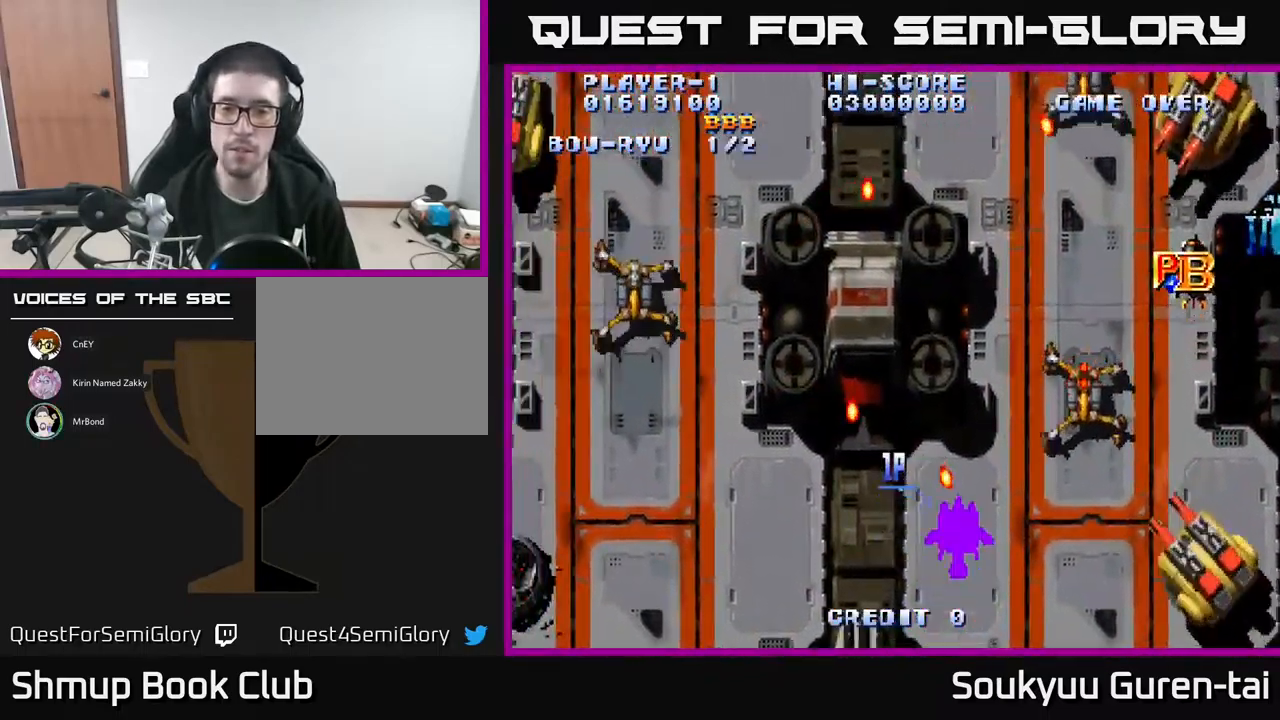
{"buttons": ["A", "DPAD_RIGHT"], "events": [[34, "A", "up"], [100, "A", "down"], [200, "A", "up"], [284, "A", "down"], [384, "A", "up"], [417, "DPAD_DOWN", "up"], [450, "A", "down"]]}
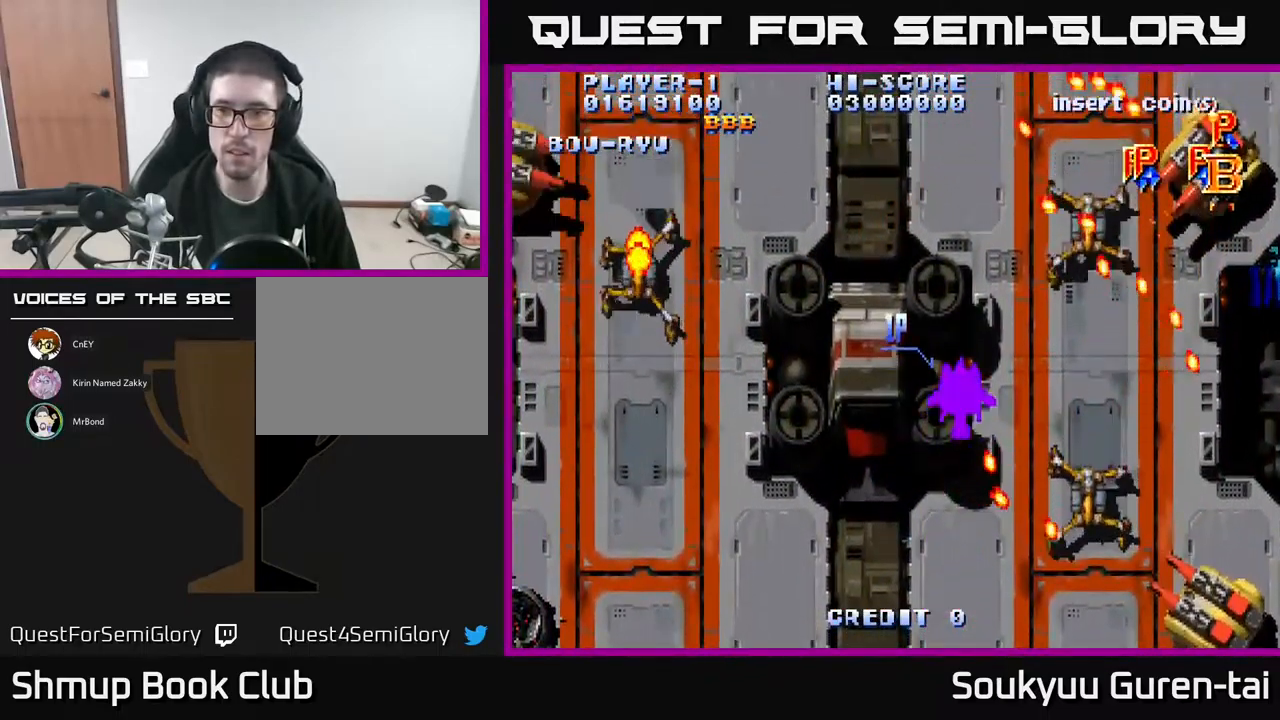
{"buttons": ["A", "DPAD_UP", "DPAD_RIGHT"], "events": [[50, "A", "up"], [100, "A", "down"], [100, "DPAD_UP", "down"], [234, "A", "up"], [267, "A", "down"], [384, "A", "up"], [450, "A", "down"]]}
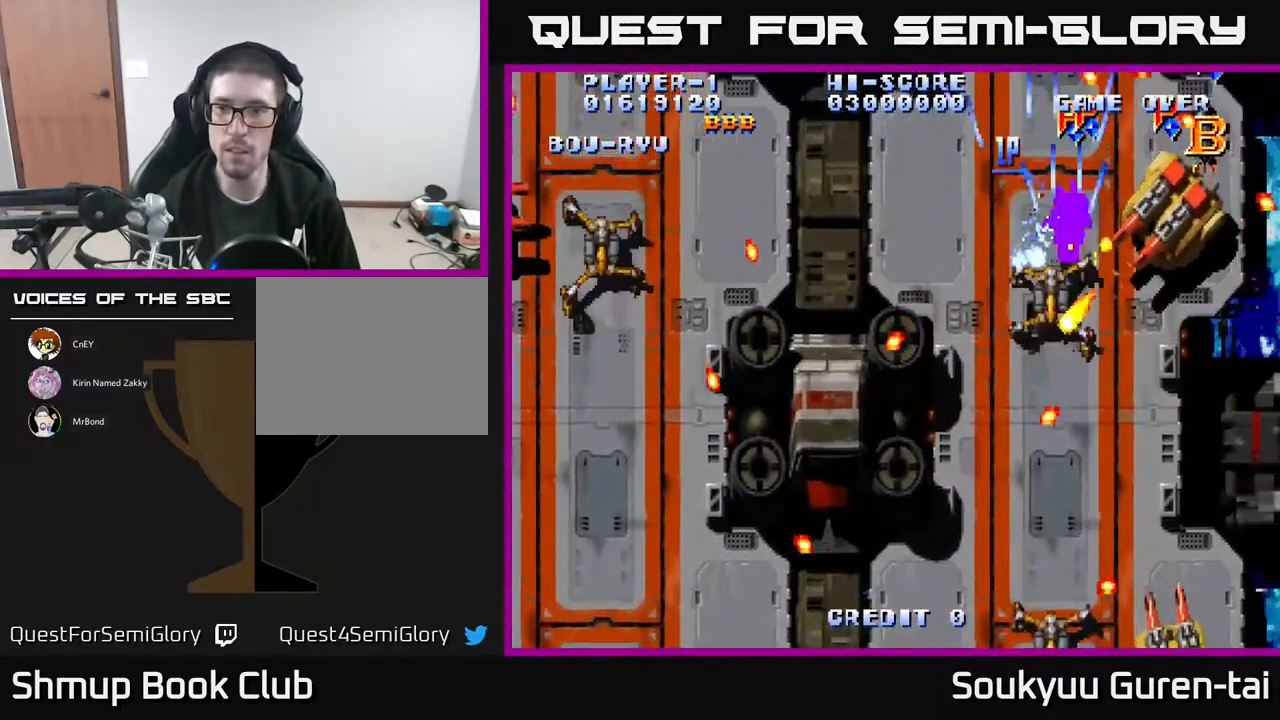
{"buttons": ["A", "DPAD_LEFT"]}
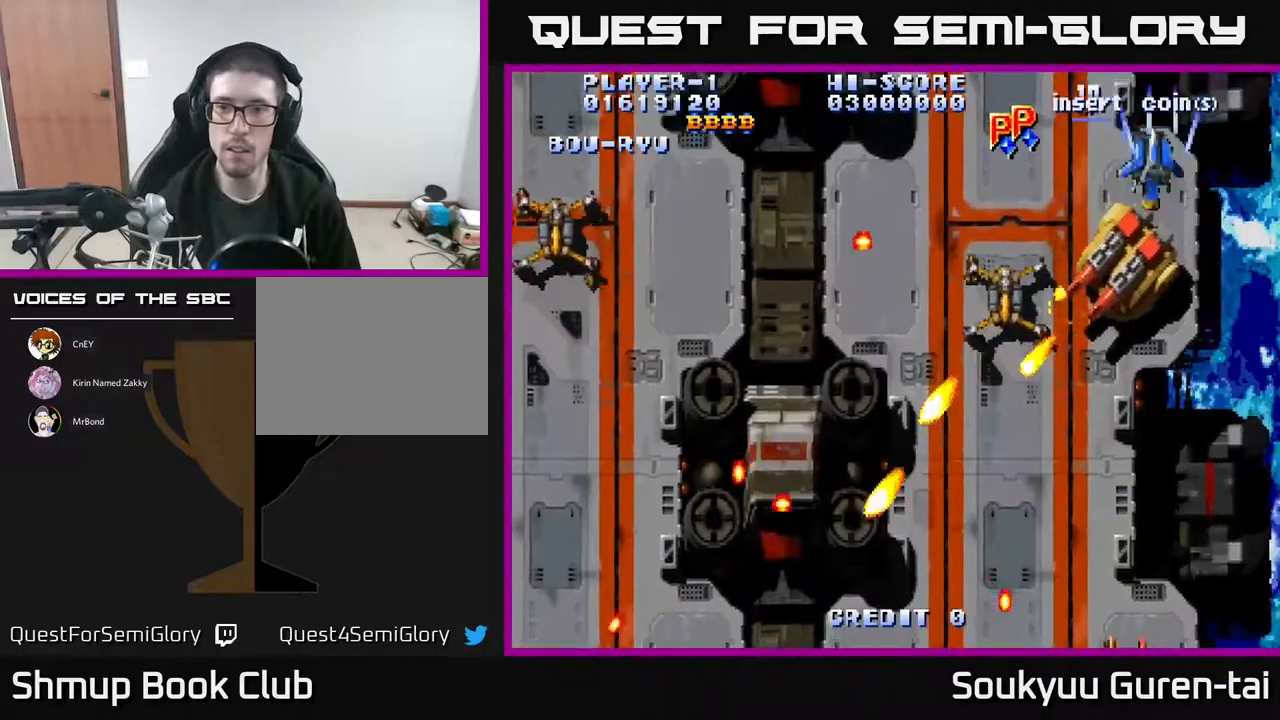
{"buttons": ["DPAD_DOWN"], "events": [[33, "A", "up"], [83, "A", "down"], [166, "A", "up"], [233, "A", "down"], [283, "DPAD_DOWN", "down"], [333, "A", "up"], [366, "DPAD_LEFT", "up"], [400, "A", "down"], [466, "A", "up"]]}
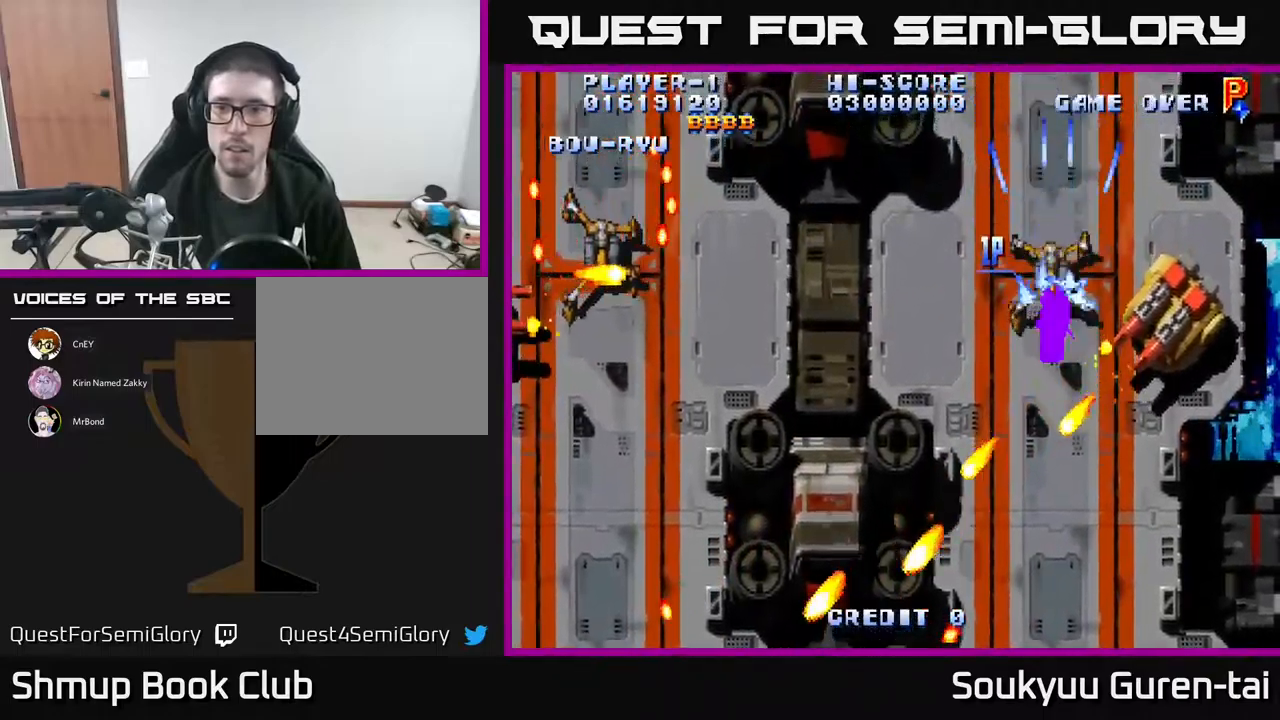
{"buttons": ["A"], "events": [[33, "A", "down"], [100, "DPAD_RIGHT", "down"], [483, "DPAD_DOWN", "up"], [483, "DPAD_RIGHT", "up"]]}
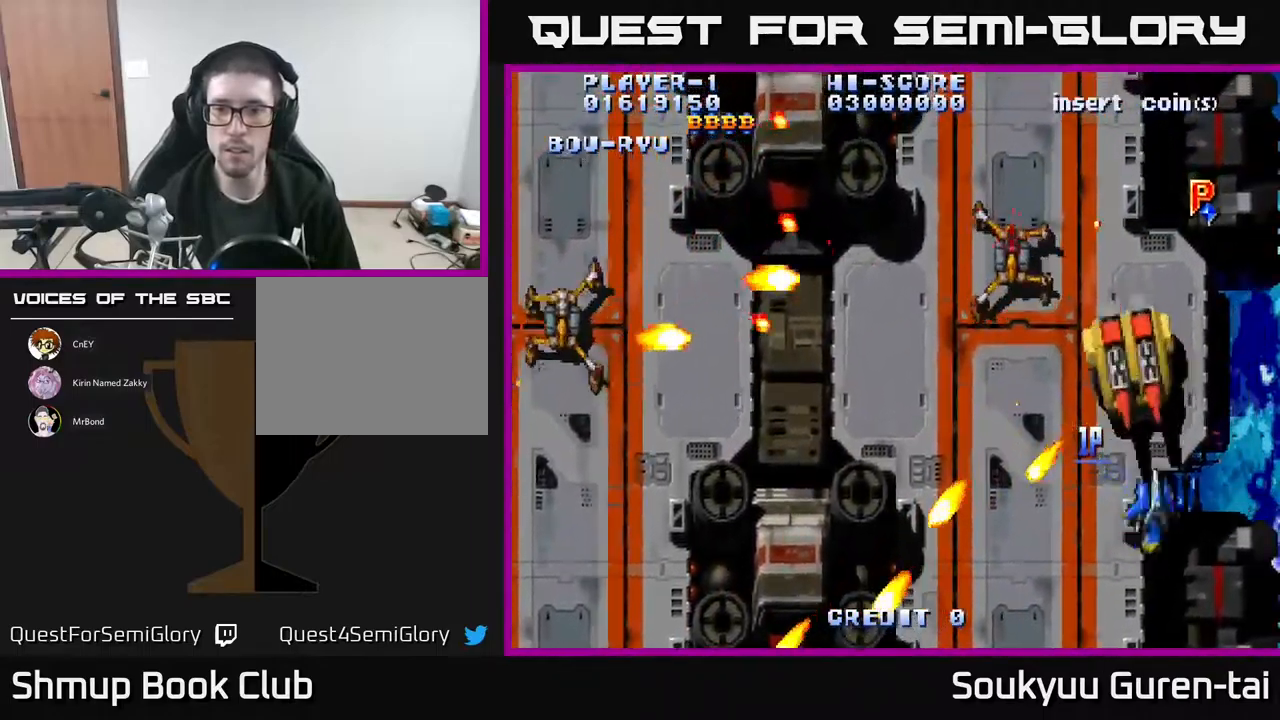
{"buttons": ["DPAD_RIGHT"], "events": [[16, "DPAD_UP", "down"], [33, "DPAD_LEFT", "down"], [250, "DPAD_LEFT", "up"], [266, "DPAD_RIGHT", "down"], [283, "DPAD_UP", "up"], [300, "A", "up"], [366, "DPAD_UP", "down"], [383, "A", "down"], [466, "A", "up"], [483, "DPAD_UP", "up"]]}
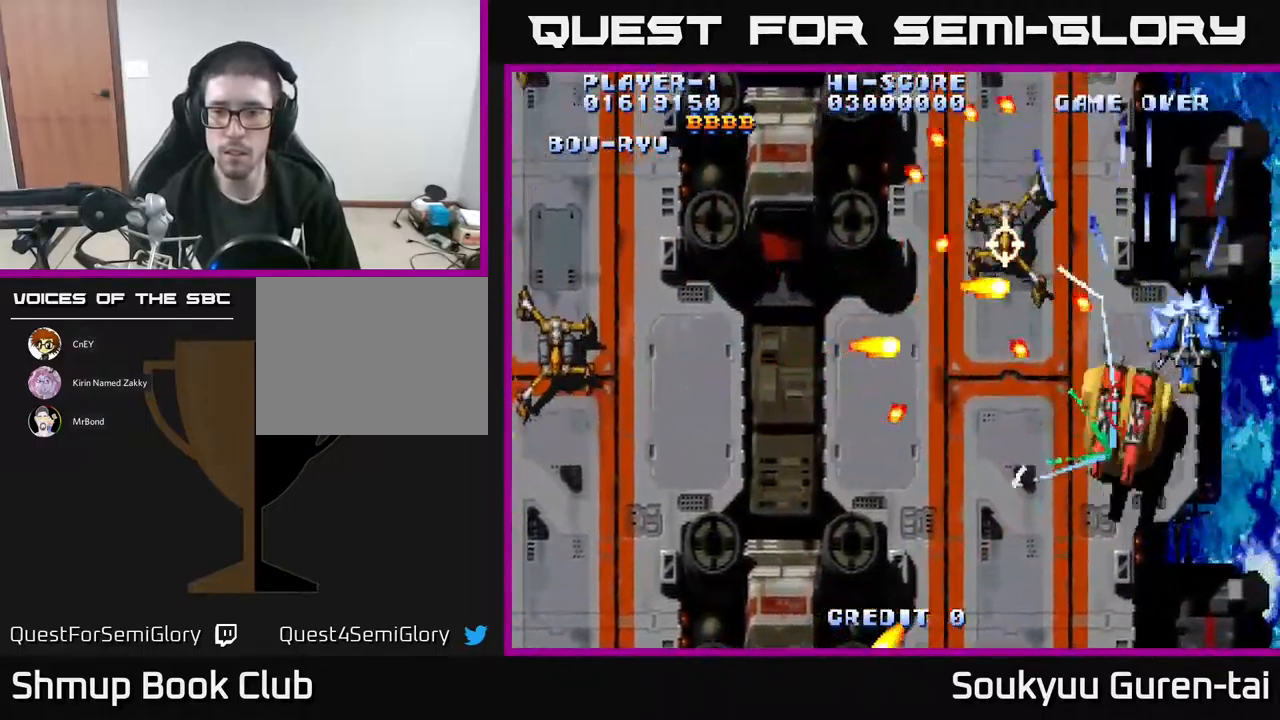
{"buttons": ["A", "DPAD_UP", "DPAD_LEFT"]}
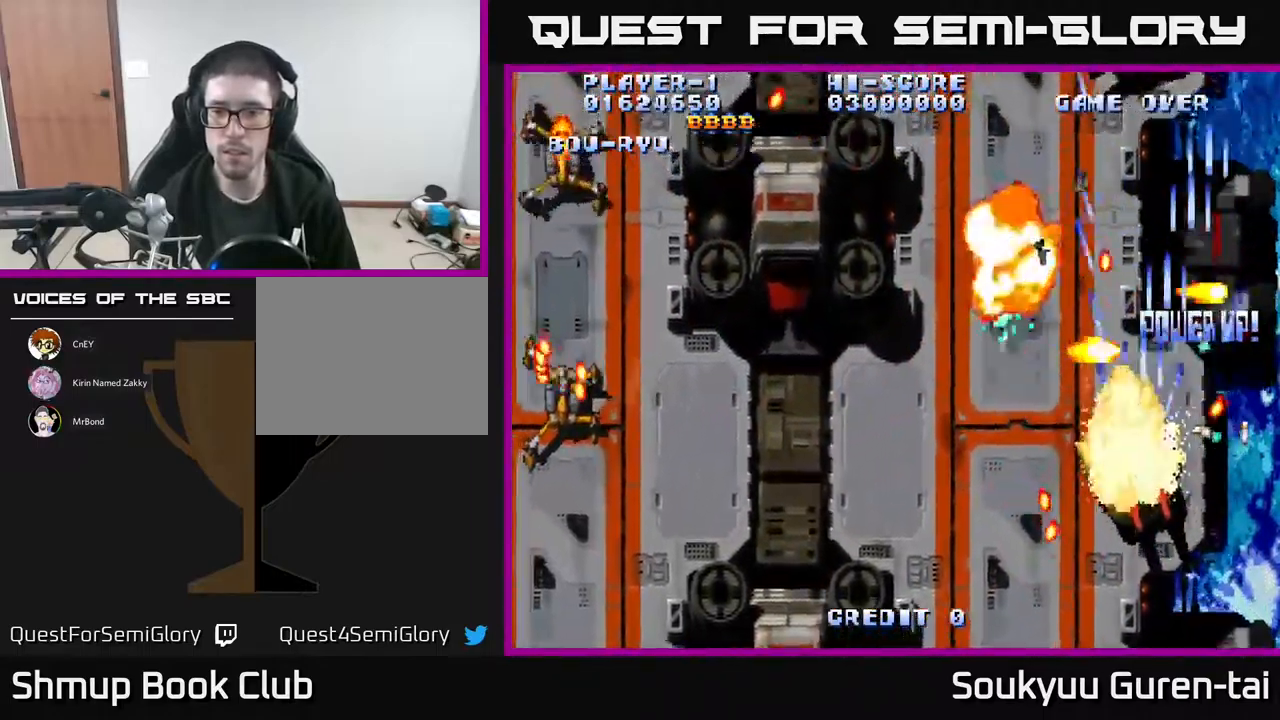
{"buttons": ["A", "DPAD_LEFT"], "events": [[33, "DPAD_UP", "up"], [66, "DPAD_DOWN", "down"], [183, "DPAD_DOWN", "up"]]}
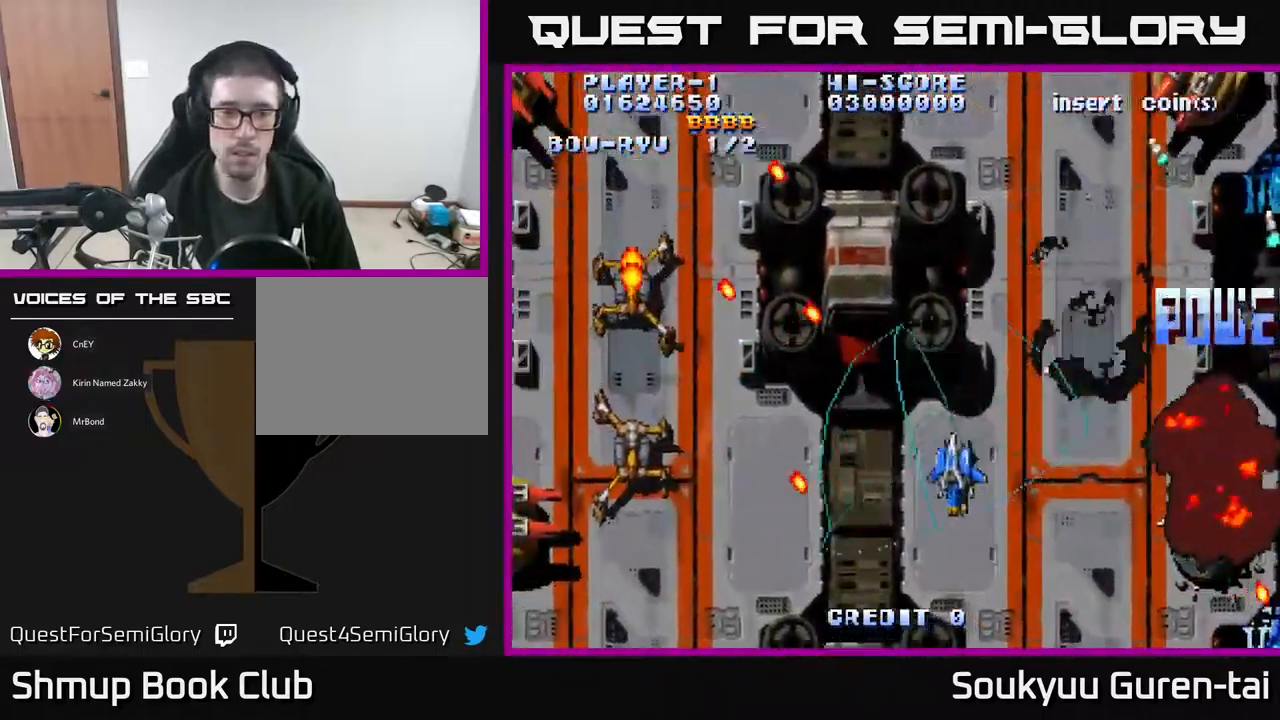
{"buttons": ["A", "DPAD_DOWN", "DPAD_LEFT"], "events": [[366, "DPAD_DOWN", "down"]]}
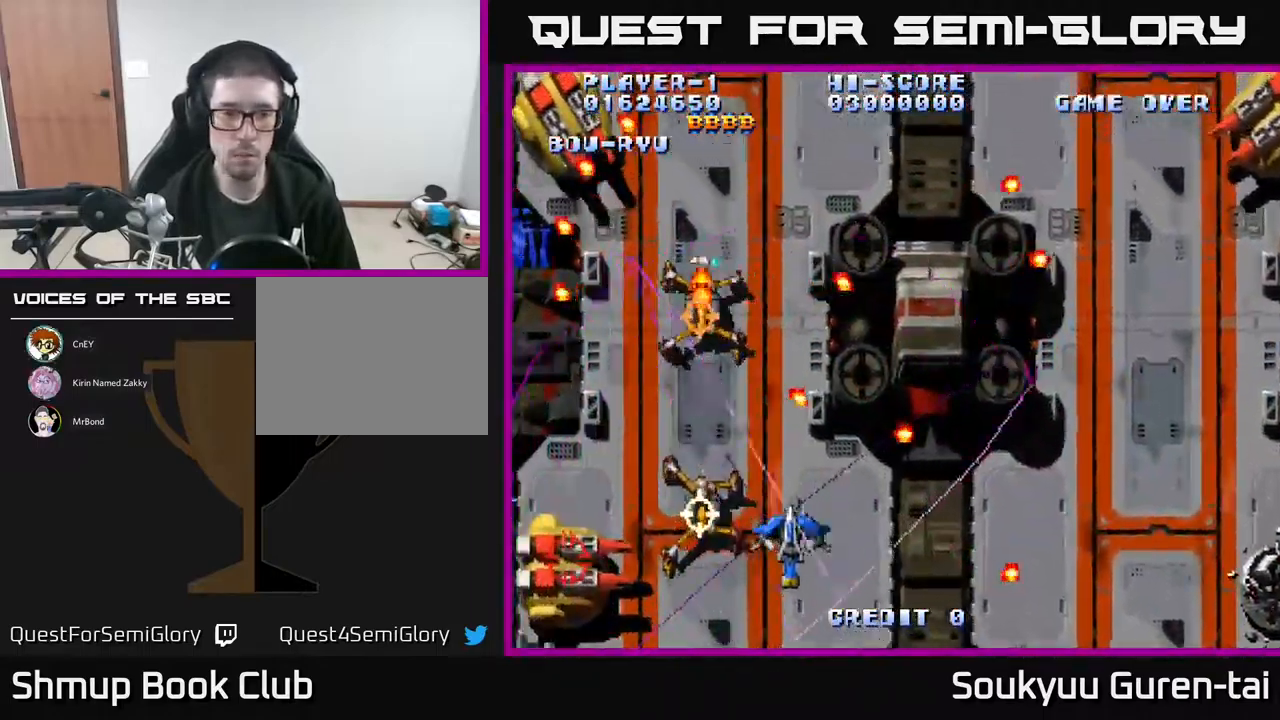
{"buttons": ["A", "DPAD_LEFT"], "events": [[150, "A", "up"], [150, "DPAD_DOWN", "up"], [200, "A", "down"]]}
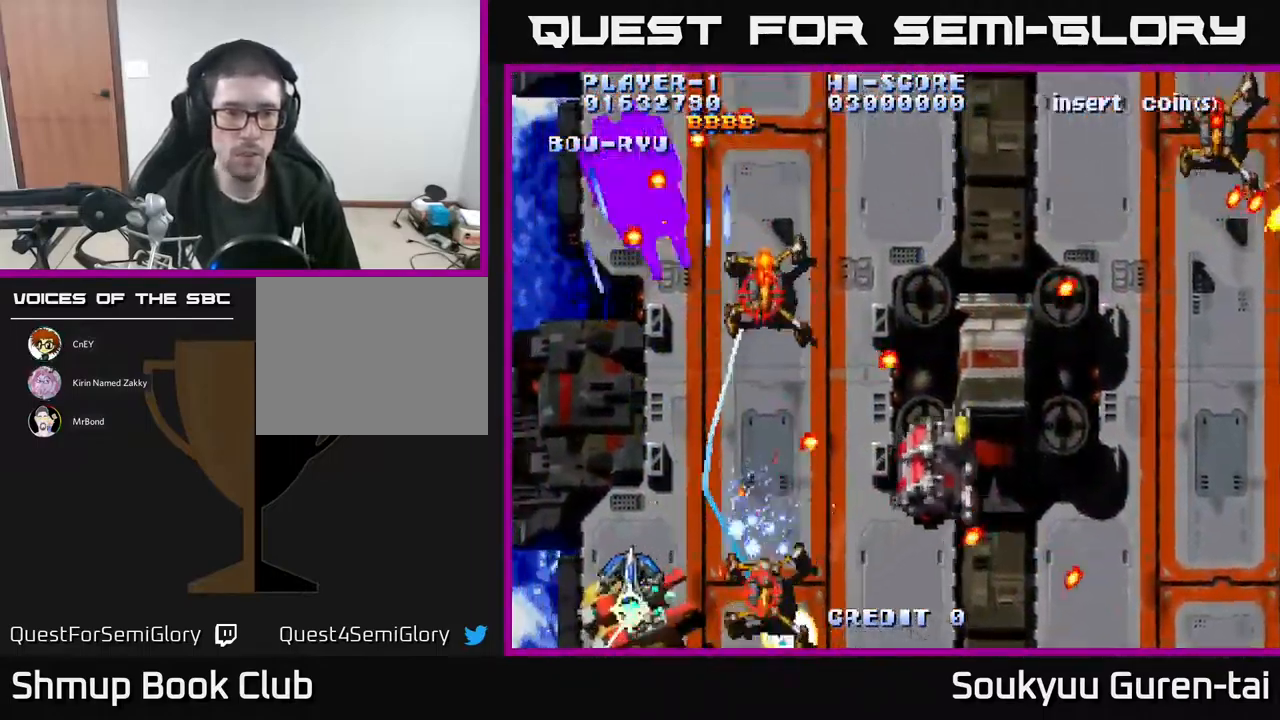
{"buttons": ["A", "DPAD_DOWN", "DPAD_RIGHT"], "events": [[116, "DPAD_UP", "down"], [166, "DPAD_LEFT", "up"], [266, "DPAD_RIGHT", "down"], [466, "DPAD_UP", "up"], [500, "DPAD_DOWN", "down"]]}
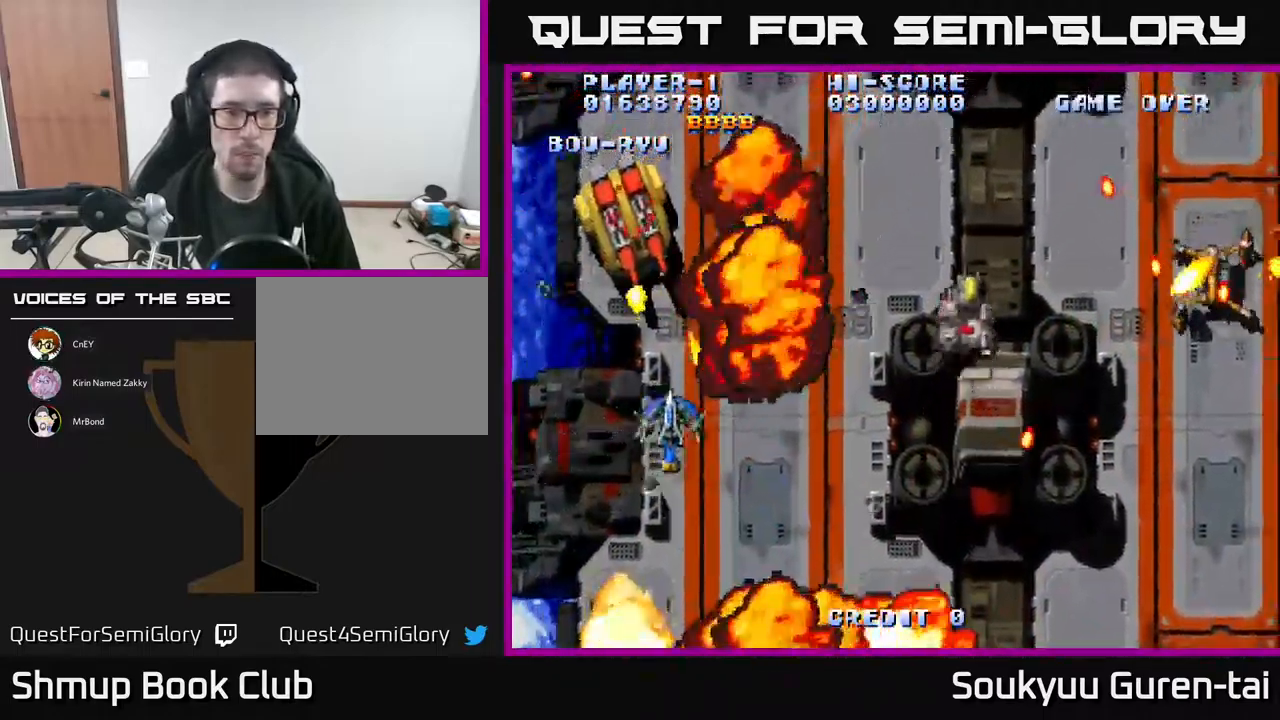
{"buttons": ["DPAD_RIGHT"], "events": [[16, "A", "up"], [66, "A", "down"], [166, "A", "up"], [233, "A", "down"], [333, "A", "up"], [333, "DPAD_DOWN", "up"], [400, "A", "down"], [466, "A", "up"]]}
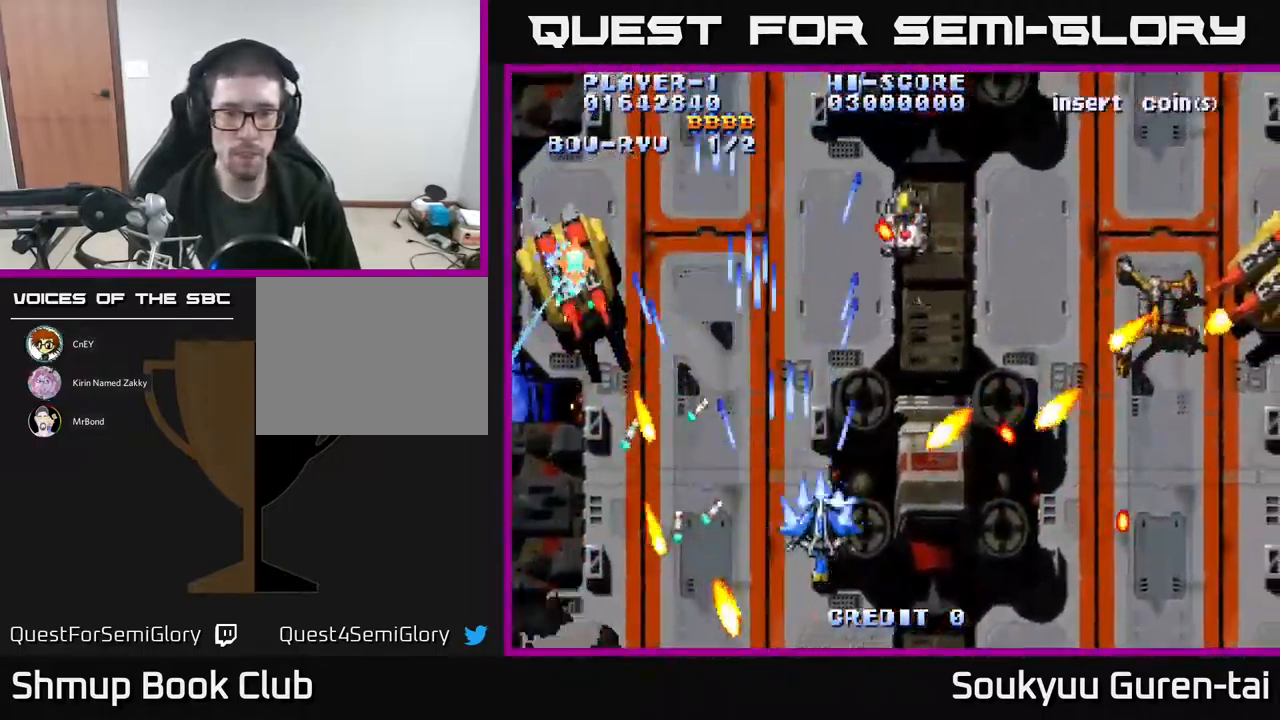
{"buttons": ["DPAD_RIGHT"], "events": [[33, "A", "down"], [116, "DPAD_DOWN", "down"], [133, "A", "up"], [183, "A", "down"], [300, "A", "up"], [333, "DPAD_DOWN", "up"], [367, "A", "down"], [433, "A", "up"]]}
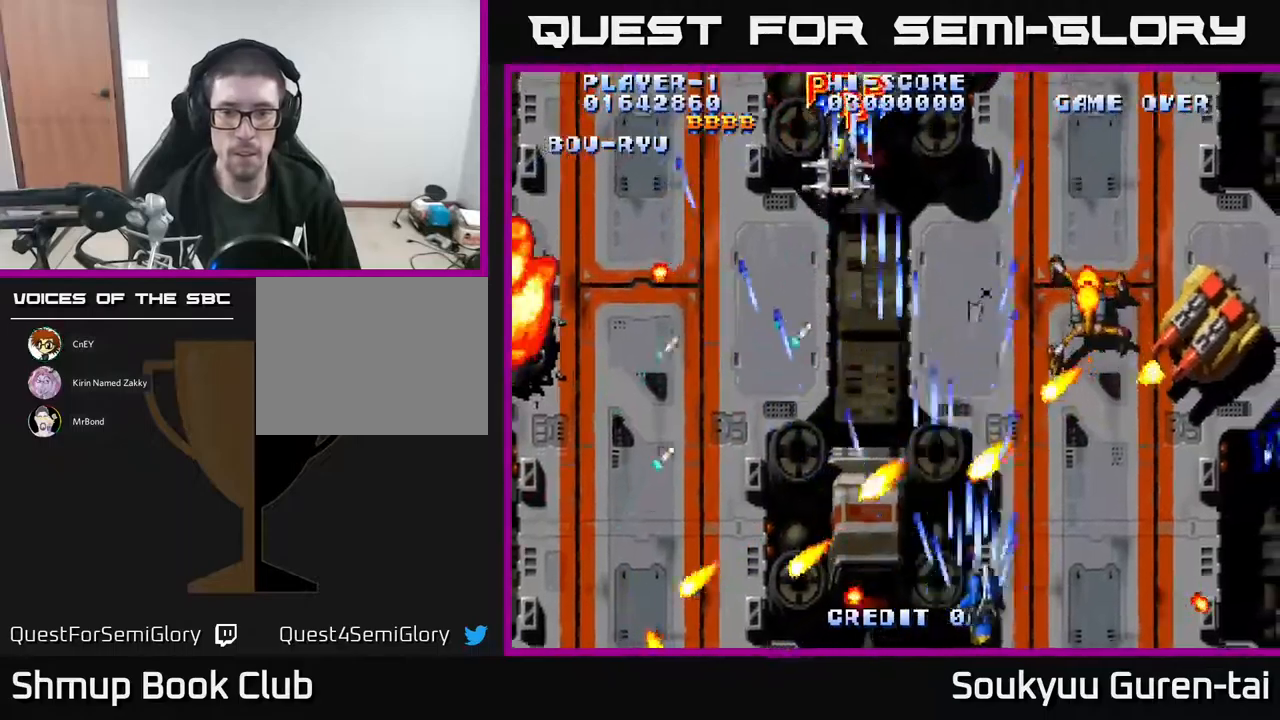
{"buttons": ["A", "DPAD_RIGHT"], "events": [[17, "A", "down"], [100, "A", "up"], [183, "A", "down"], [267, "A", "up"], [317, "A", "down"], [400, "A", "up"], [467, "A", "down"]]}
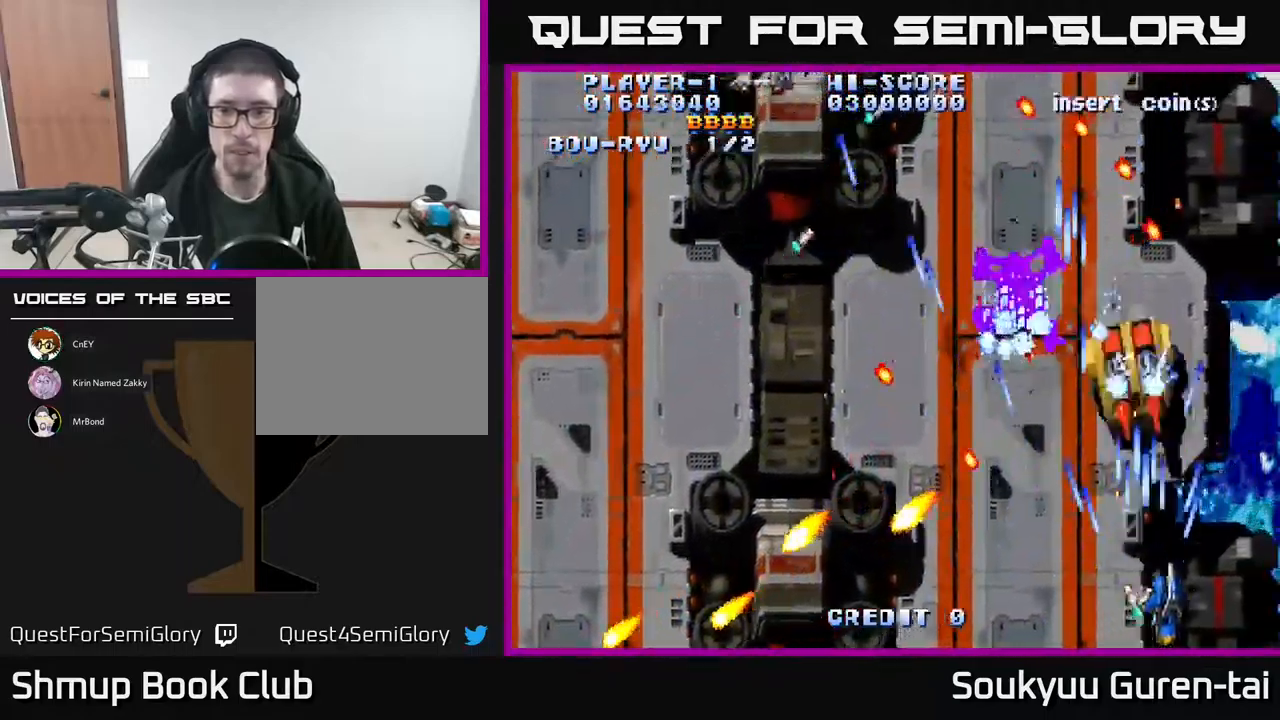
{"buttons": ["DPAD_LEFT"], "events": [[67, "A", "up"], [67, "DPAD_RIGHT", "up"], [100, "DPAD_LEFT", "down"], [133, "A", "down"], [200, "A", "up"], [217, "DPAD_LEFT", "up"], [217, "DPAD_RIGHT", "down"], [267, "A", "down"], [300, "DPAD_RIGHT", "up"], [333, "A", "up"], [400, "A", "down"], [433, "DPAD_LEFT", "down"], [500, "A", "up"]]}
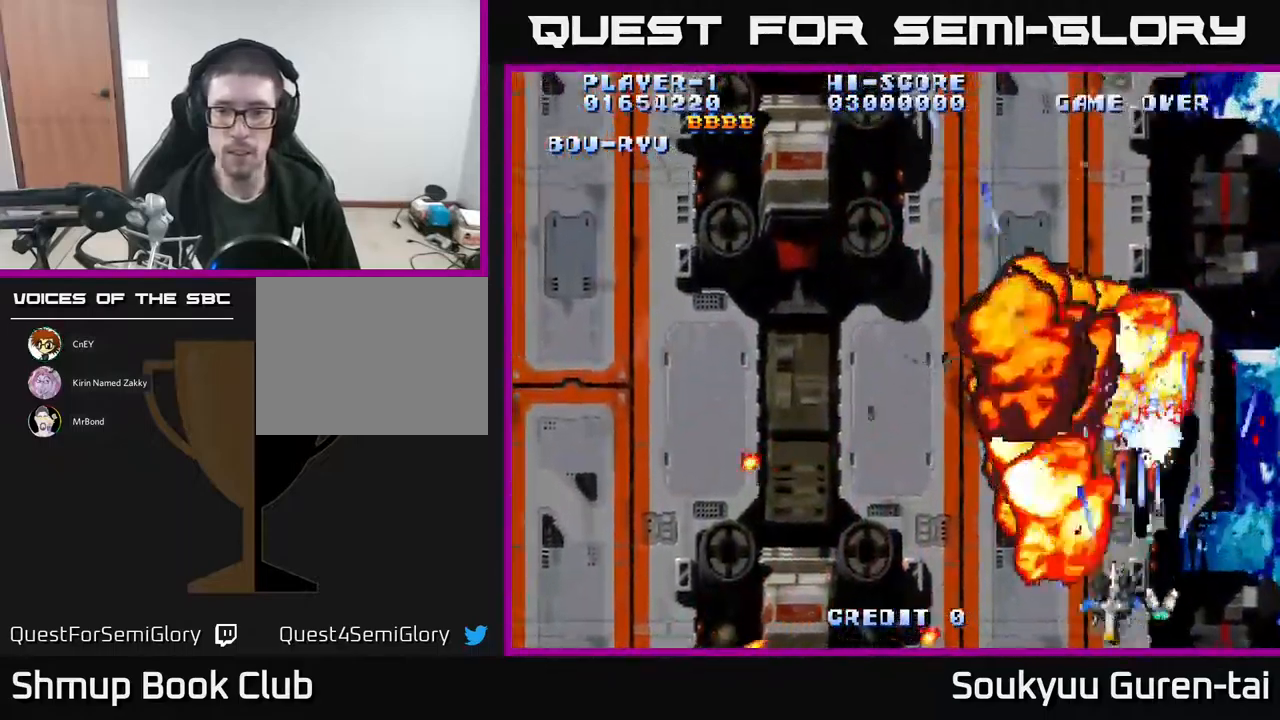
{"buttons": ["A", "DPAD_LEFT"]}
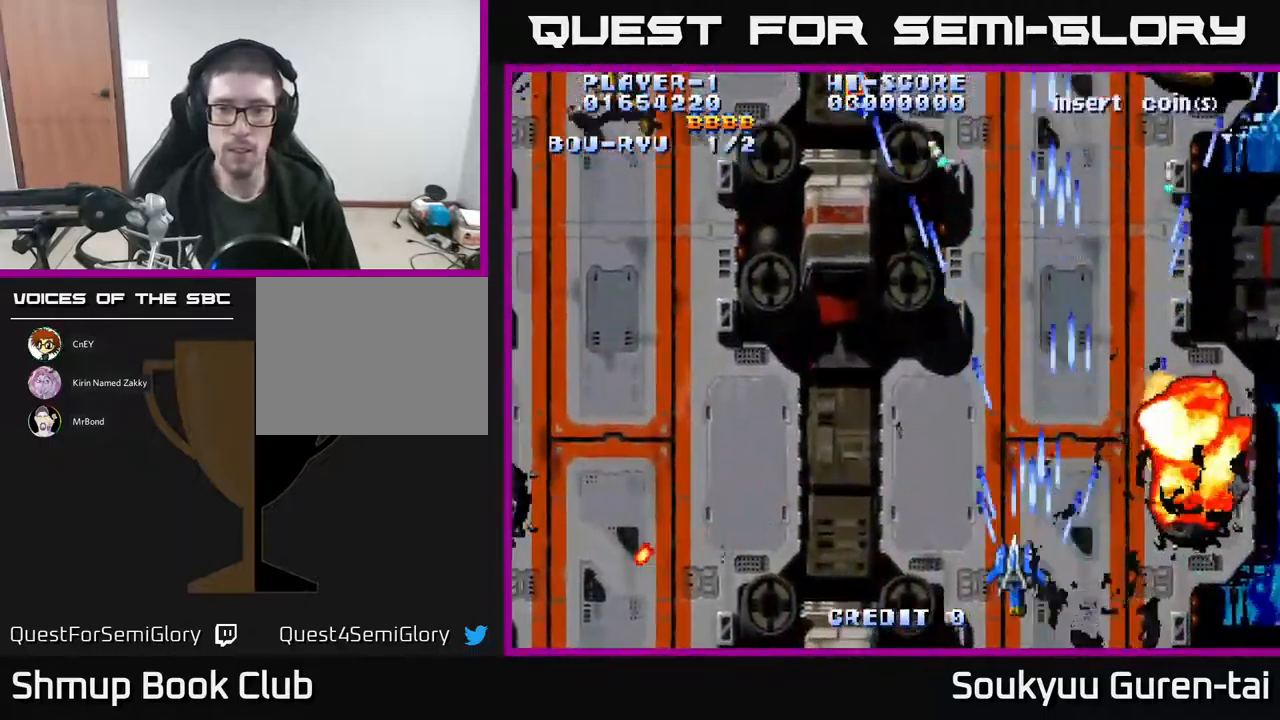
{"buttons": ["A", "DPAD_UP", "DPAD_RIGHT"], "events": [[33, "DPAD_UP", "down"], [183, "DPAD_UP", "up"], [367, "DPAD_UP", "down"], [400, "DPAD_LEFT", "up"], [450, "DPAD_RIGHT", "down"]]}
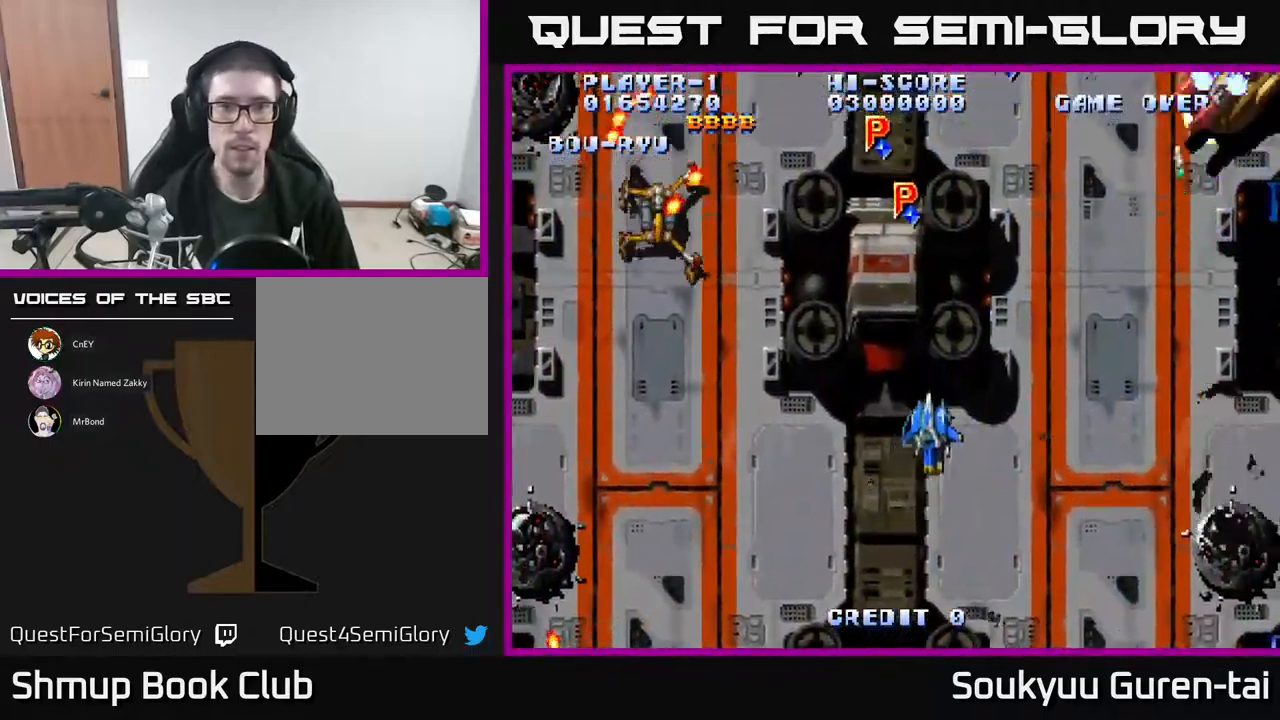
{"buttons": ["A", "DPAD_DOWN", "DPAD_RIGHT"], "events": [[133, "DPAD_RIGHT", "up"], [250, "DPAD_LEFT", "down"], [383, "DPAD_LEFT", "up"], [417, "DPAD_RIGHT", "down"], [433, "DPAD_UP", "up"], [467, "DPAD_DOWN", "down"]]}
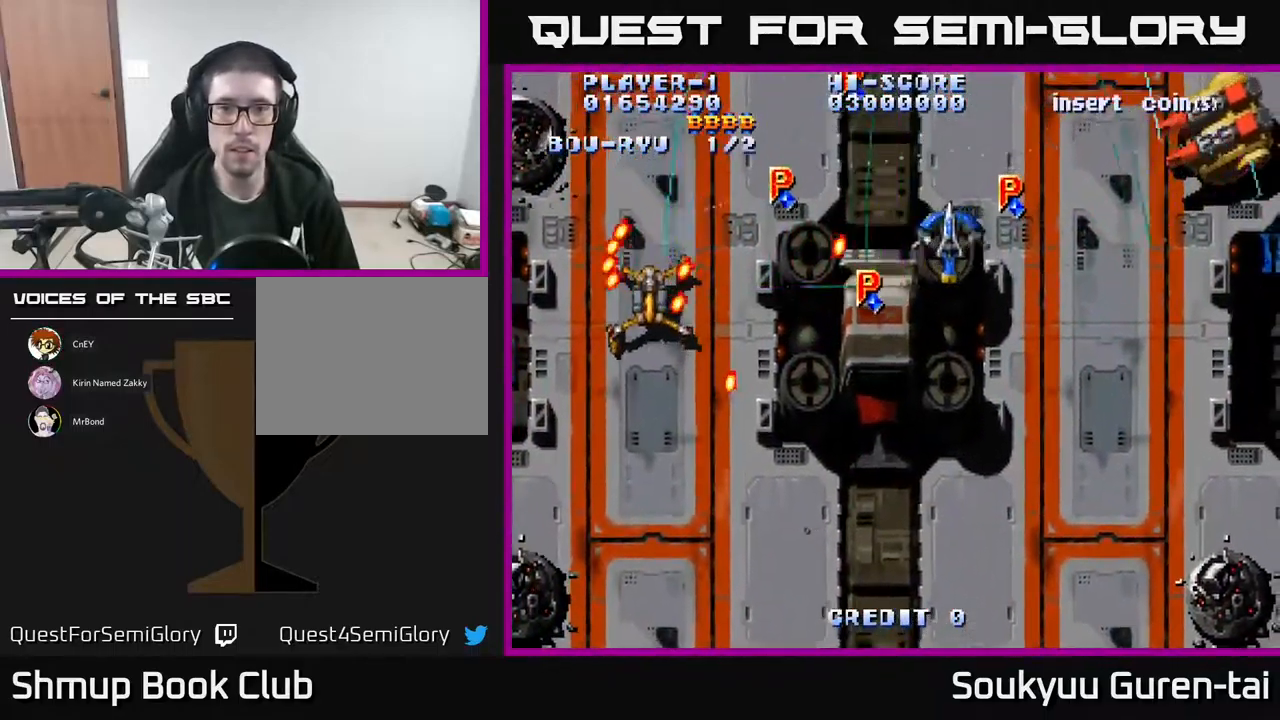
{"buttons": ["A", "DPAD_DOWN", "DPAD_RIGHT"], "events": [[83, "DPAD_DOWN", "up"], [217, "DPAD_DOWN", "down"], [267, "DPAD_RIGHT", "up"], [367, "DPAD_RIGHT", "down"]]}
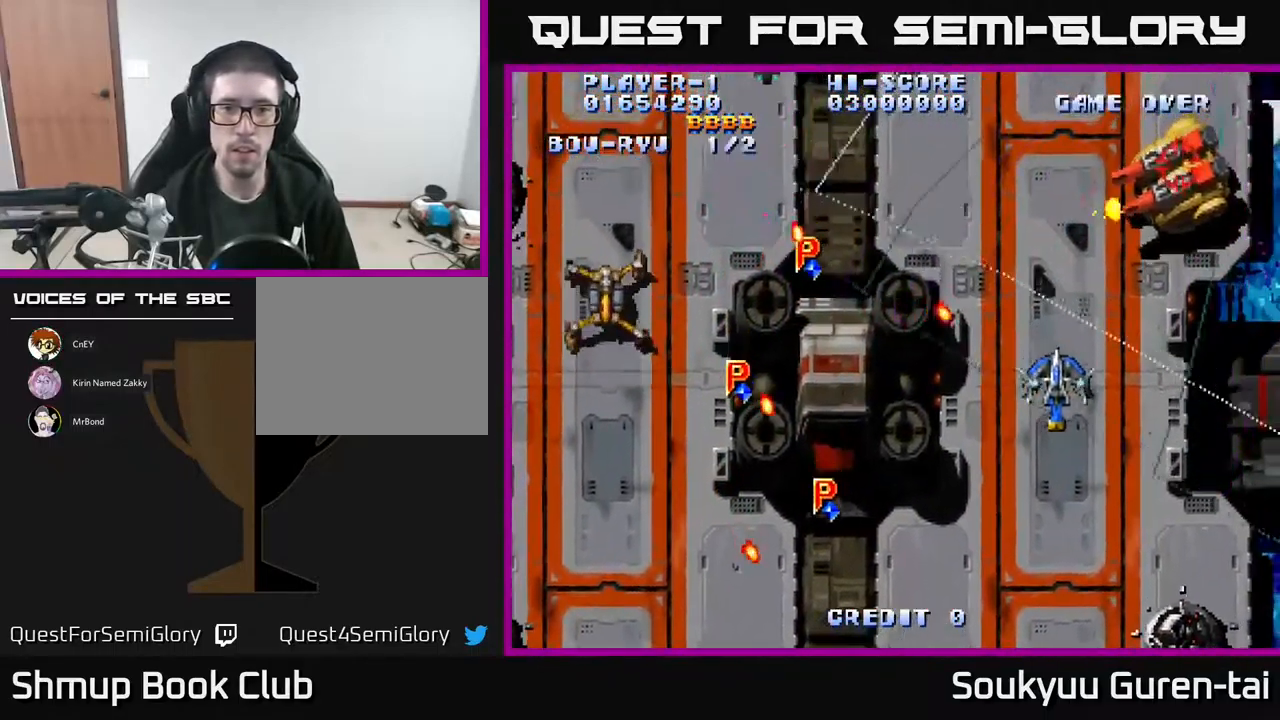
{"buttons": ["A", "DPAD_DOWN", "DPAD_LEFT"], "events": [[33, "DPAD_RIGHT", "up"], [67, "DPAD_LEFT", "down"], [83, "A", "up"], [133, "A", "down"], [233, "A", "up"], [300, "A", "down"]]}
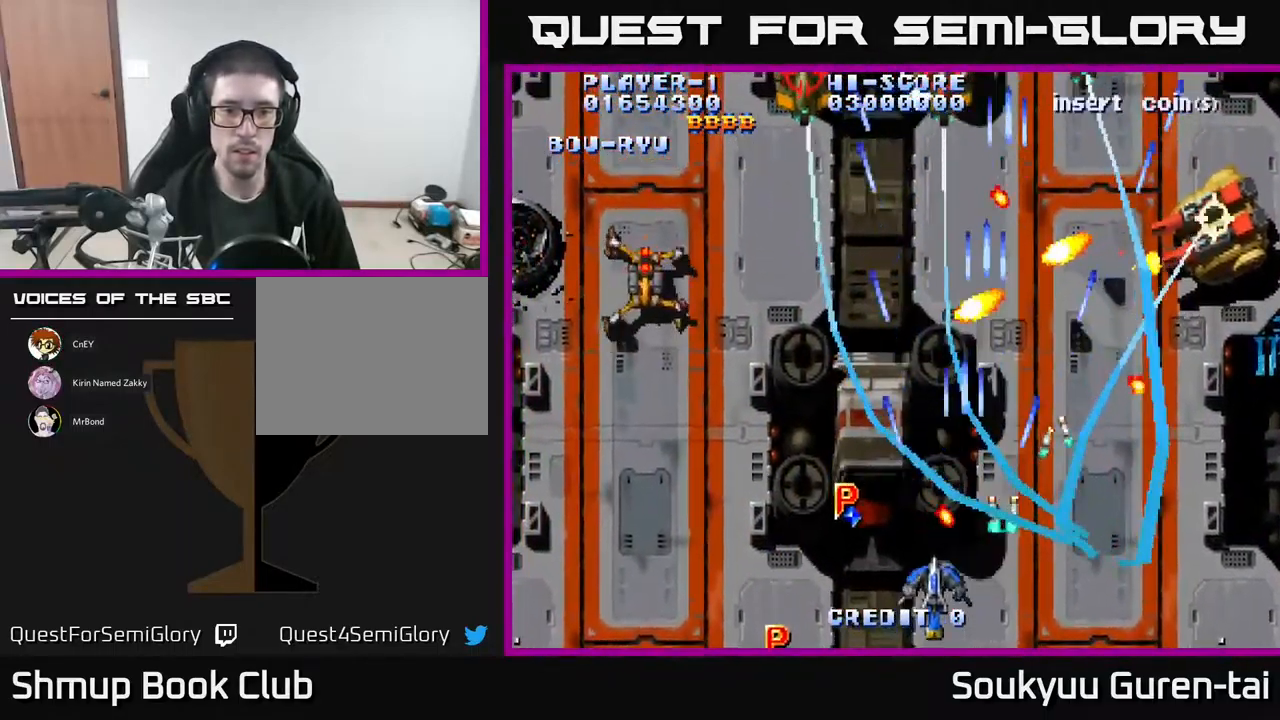
{"buttons": ["A", "DPAD_UP", "DPAD_LEFT"], "events": [[83, "DPAD_DOWN", "up"], [433, "DPAD_UP", "down"]]}
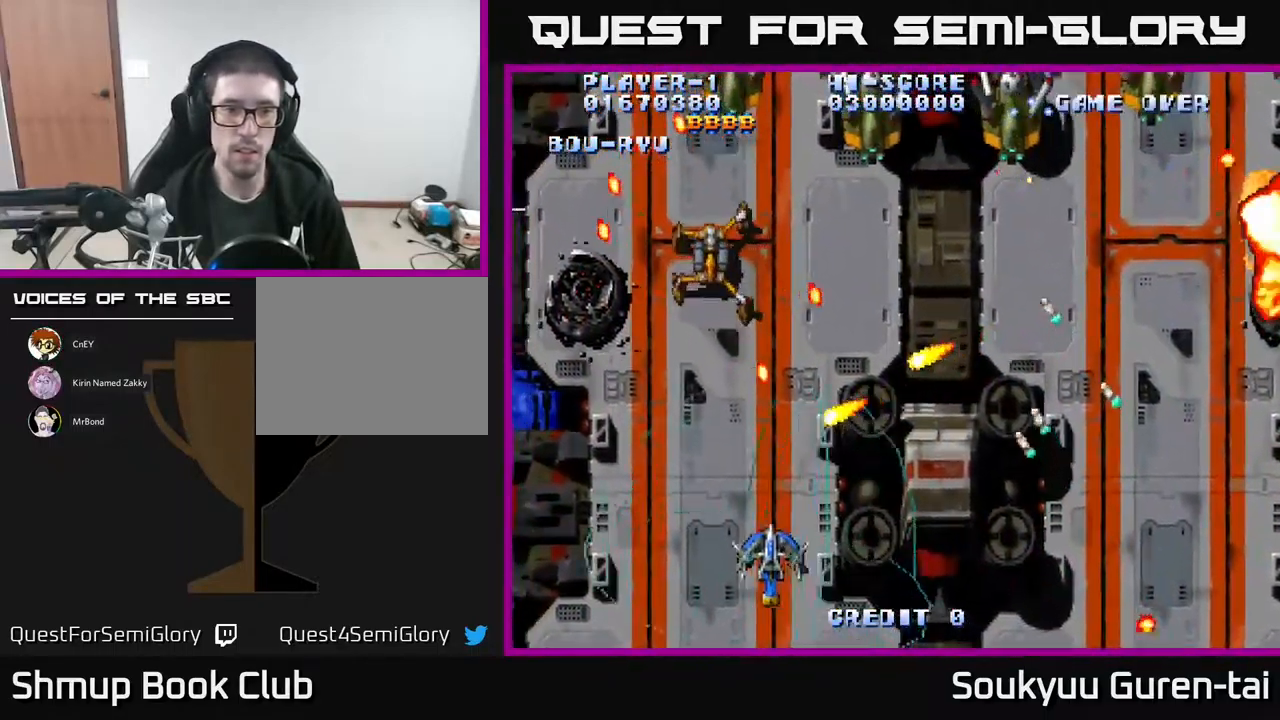
{"buttons": ["A", "DPAD_UP", "DPAD_LEFT"], "events": [[50, "DPAD_UP", "up"], [267, "DPAD_UP", "down"]]}
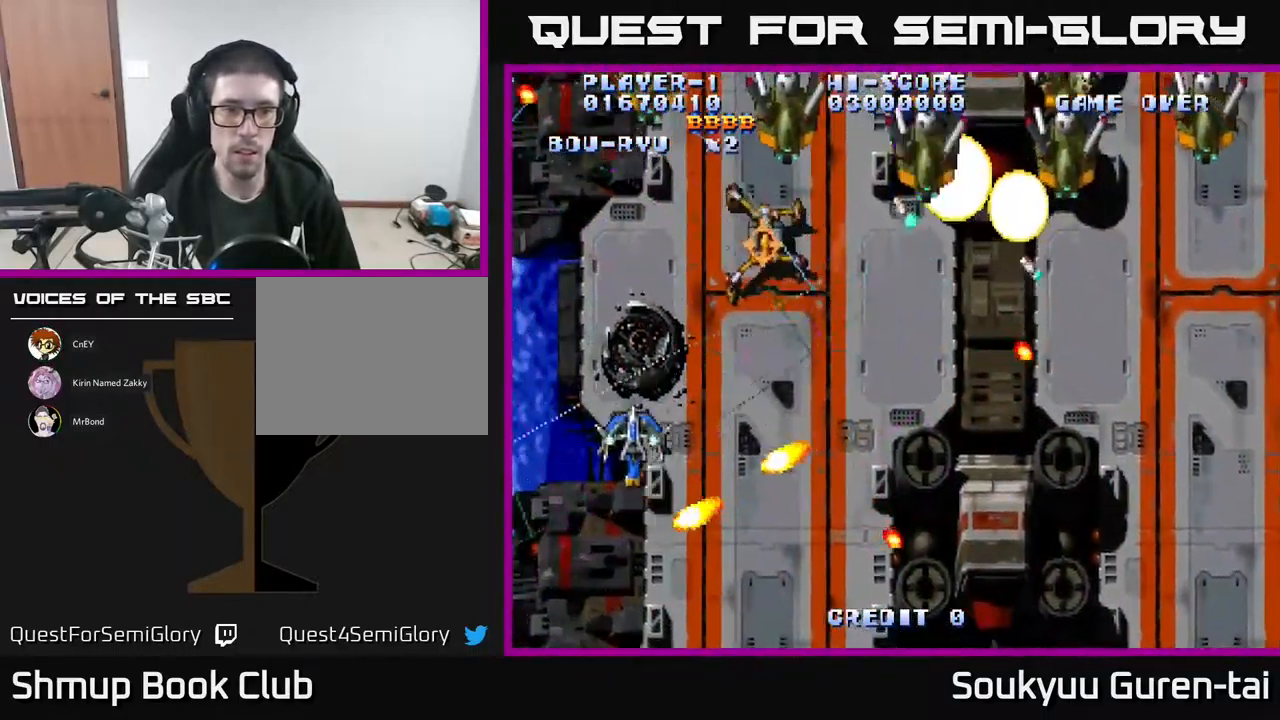
{"buttons": ["A", "DPAD_RIGHT"], "events": [[67, "DPAD_LEFT", "up"], [100, "DPAD_RIGHT", "down"], [250, "DPAD_UP", "up"], [333, "DPAD_DOWN", "down"], [484, "DPAD_DOWN", "up"]]}
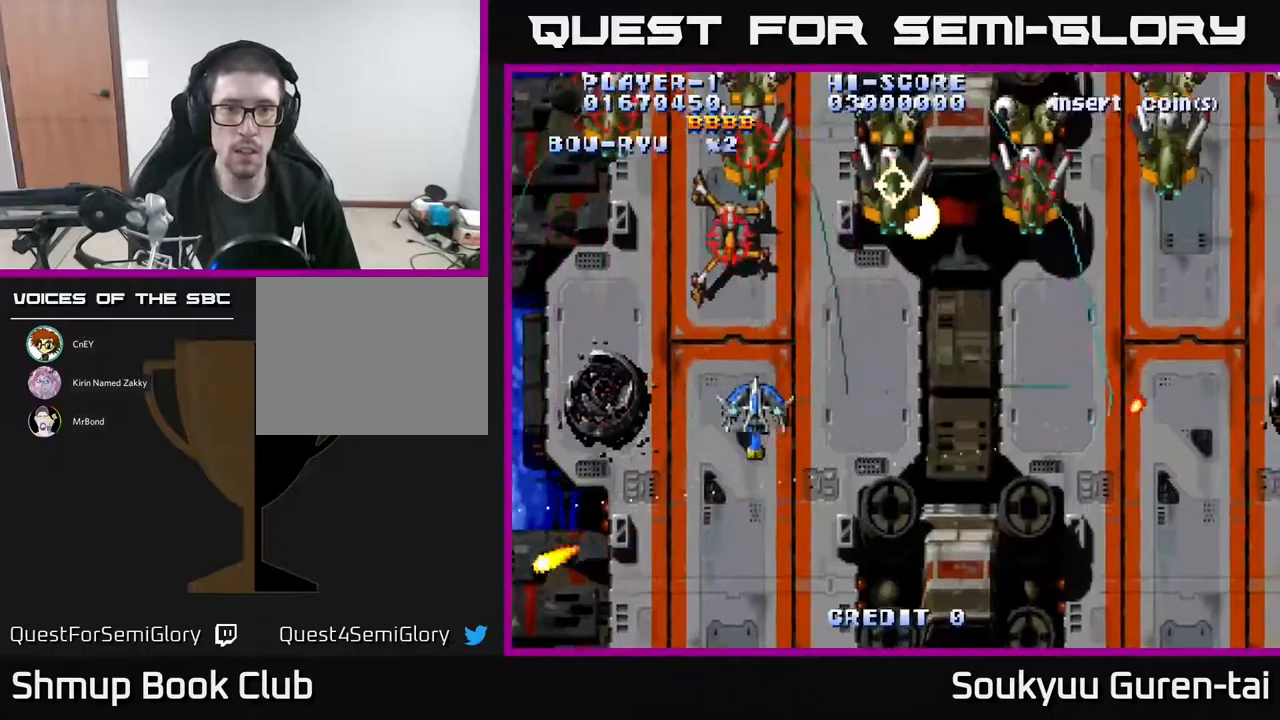
{"buttons": ["A", "DPAD_DOWN", "DPAD_RIGHT"], "events": [[100, "DPAD_UP", "down"], [234, "DPAD_UP", "up"], [334, "A", "up"], [350, "DPAD_DOWN", "down"], [400, "A", "down"]]}
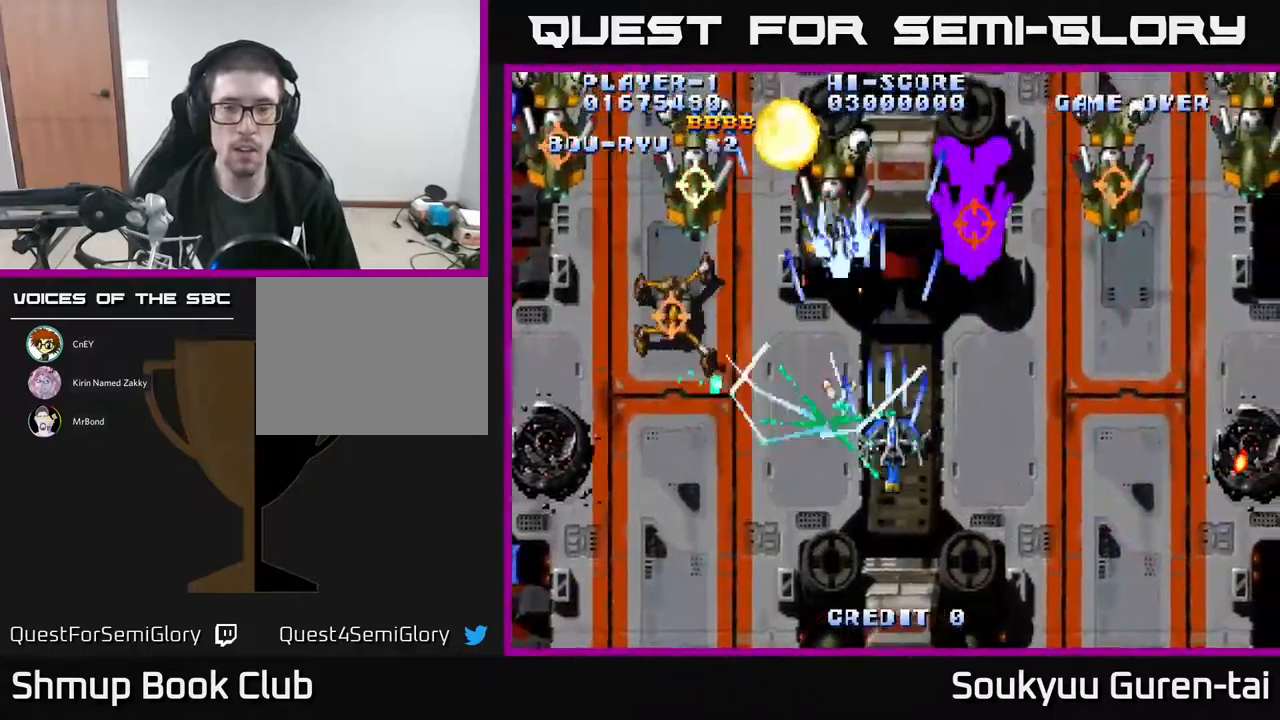
{"buttons": ["A", "DPAD_RIGHT"], "events": [[334, "DPAD_DOWN", "up"]]}
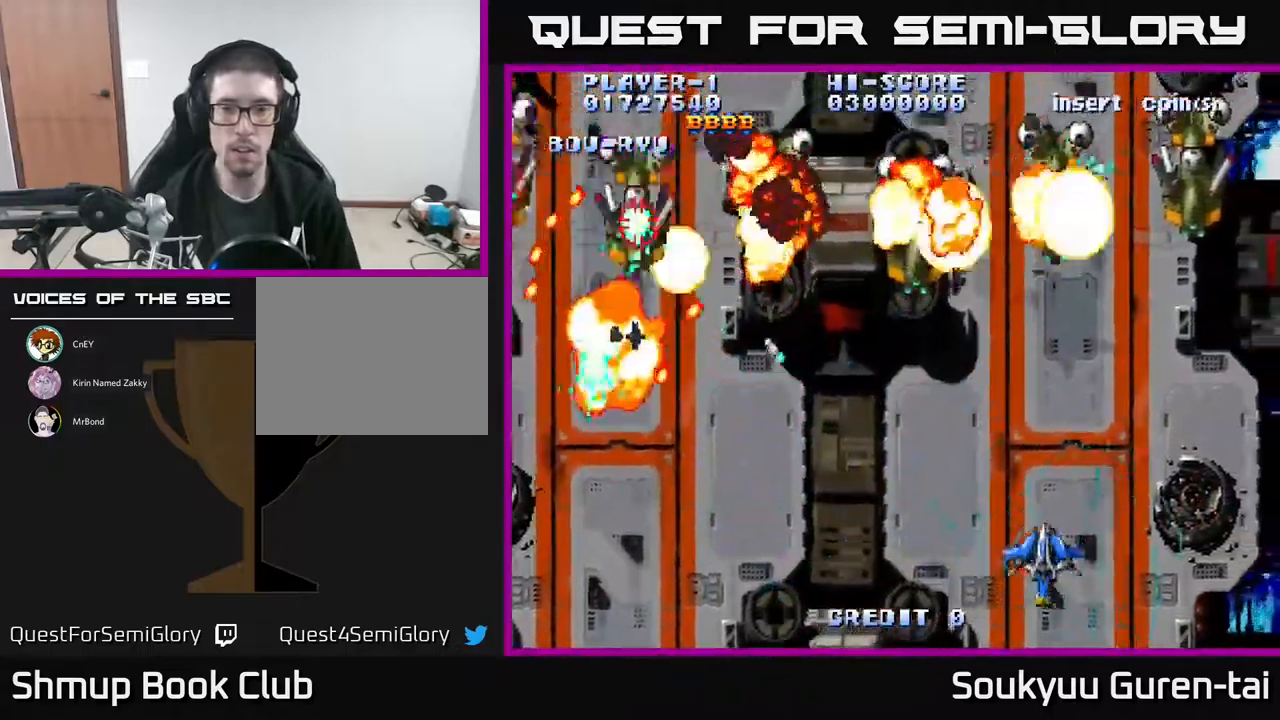
{"buttons": ["A", "DPAD_DOWN", "DPAD_LEFT"], "events": [[50, "DPAD_UP", "down"], [334, "DPAD_RIGHT", "up"], [384, "DPAD_LEFT", "down"], [400, "DPAD_UP", "up"], [434, "DPAD_DOWN", "down"]]}
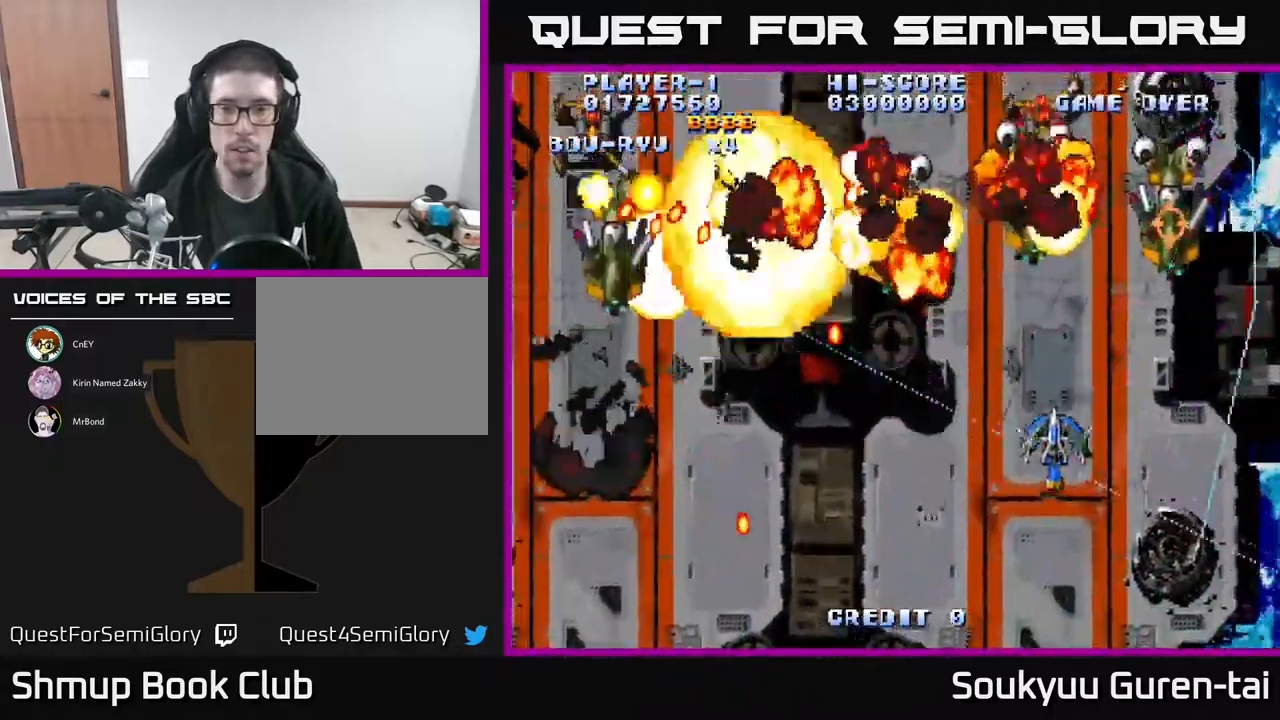
{"buttons": ["A", "DPAD_LEFT"], "events": [[34, "DPAD_DOWN", "up"]]}